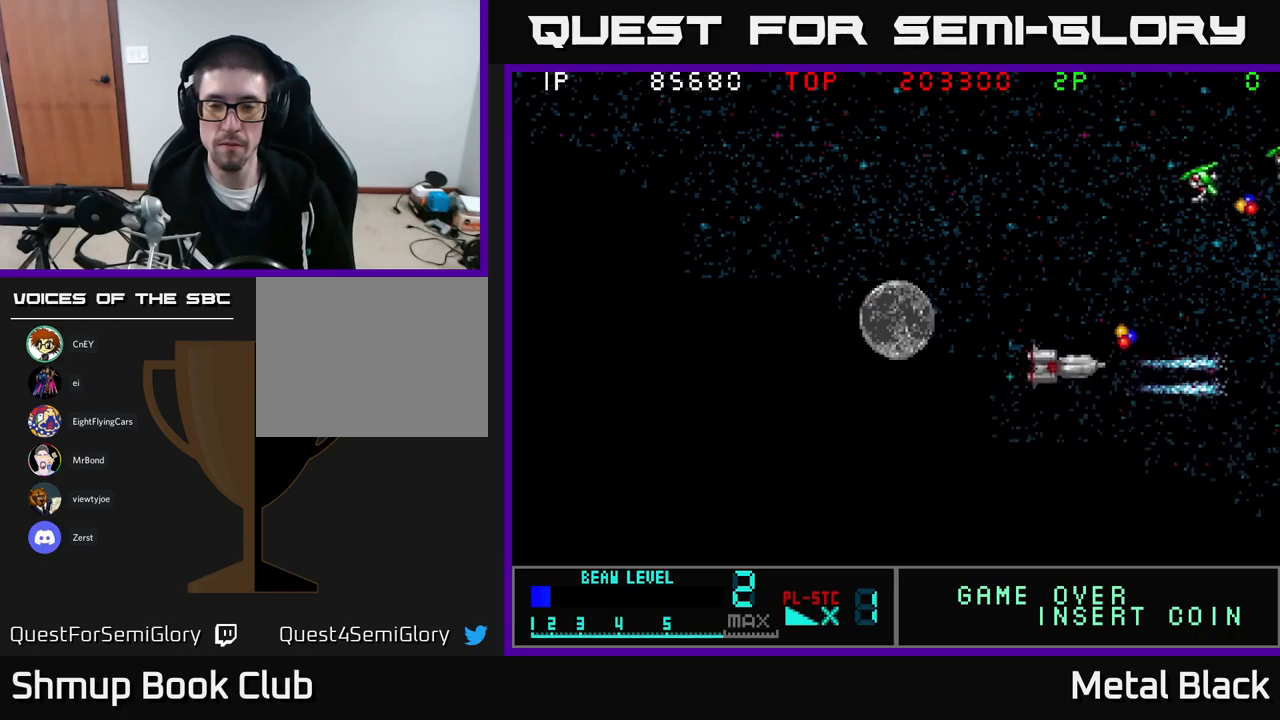
Gameplay with a controller (Xbox layout); each line is a JSON object with the inputs held at the frame after it. "events" lists button and stick changes between this image and that frame as [ms after this image, input, new state], when the widget could be followed in between. Not read: left_stick right_stick.
{"buttons": ["A", "DPAD_UP"], "events": [[167, "A", "up"], [183, "DPAD_RIGHT", "up"], [200, "A", "down"], [233, "DPAD_LEFT", "down"], [350, "A", "up"], [400, "A", "down"], [500, "DPAD_LEFT", "up"]]}
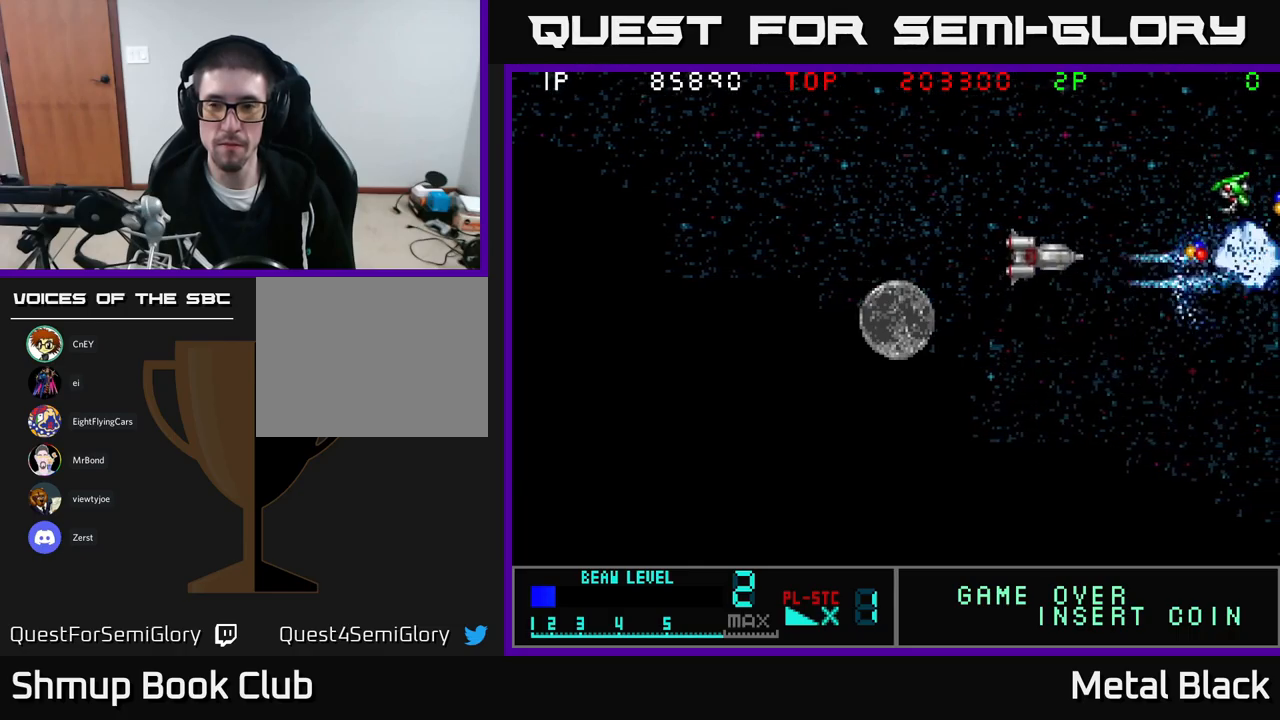
{"buttons": ["DPAD_DOWN"], "events": [[83, "A", "up"], [100, "A", "down"], [267, "A", "up"], [350, "A", "down"], [417, "DPAD_RIGHT", "down"], [417, "DPAD_UP", "up"], [467, "DPAD_DOWN", "down"], [467, "DPAD_RIGHT", "up"], [500, "A", "up"]]}
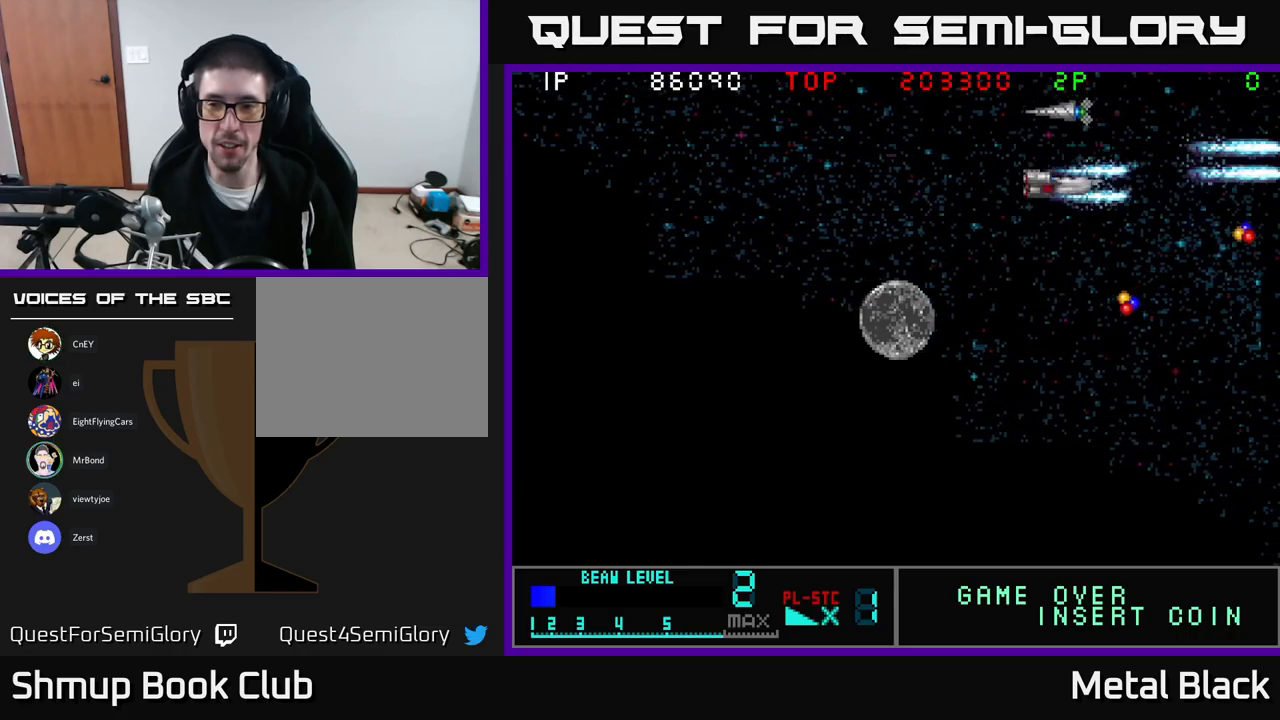
{"buttons": ["A", "DPAD_DOWN"], "events": [[50, "A", "down"], [250, "A", "up"], [283, "A", "down"], [433, "A", "up"], [483, "A", "down"]]}
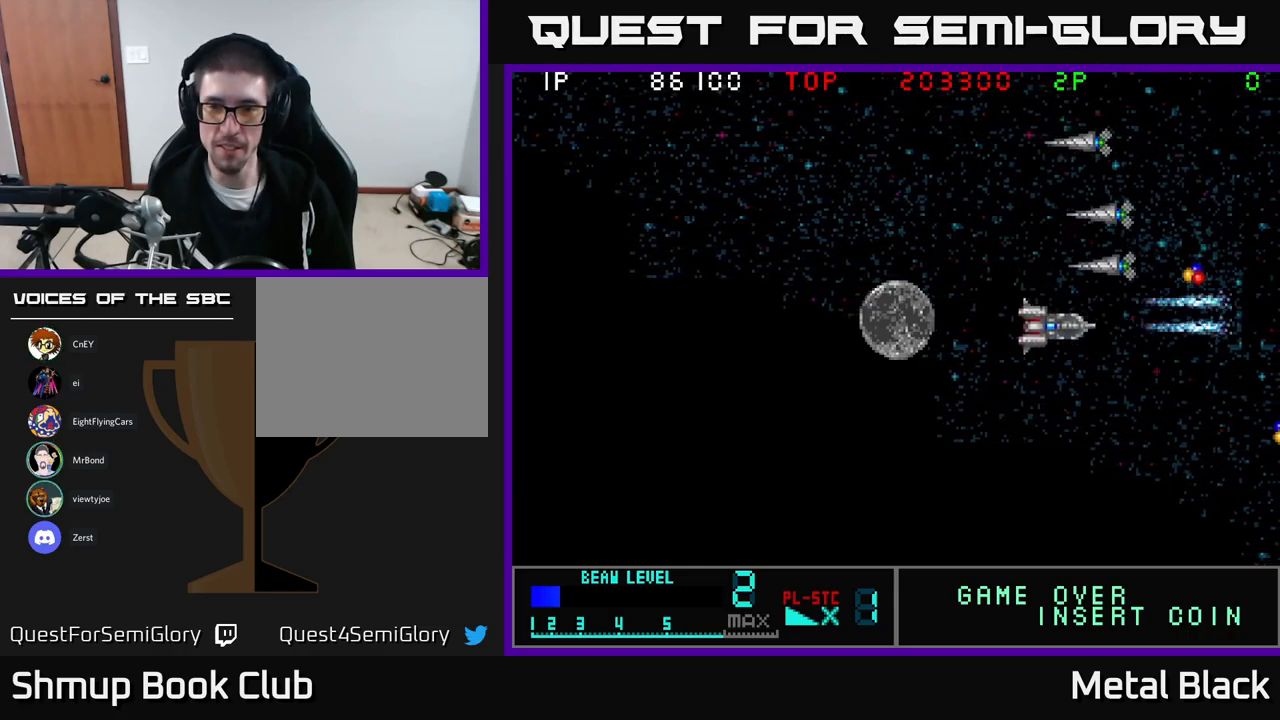
{"buttons": ["A", "DPAD_UP", "DPAD_LEFT"], "events": [[17, "DPAD_LEFT", "down"], [50, "DPAD_DOWN", "up"], [100, "DPAD_UP", "down"], [150, "A", "up"], [200, "A", "down"], [383, "A", "up"], [417, "A", "down"]]}
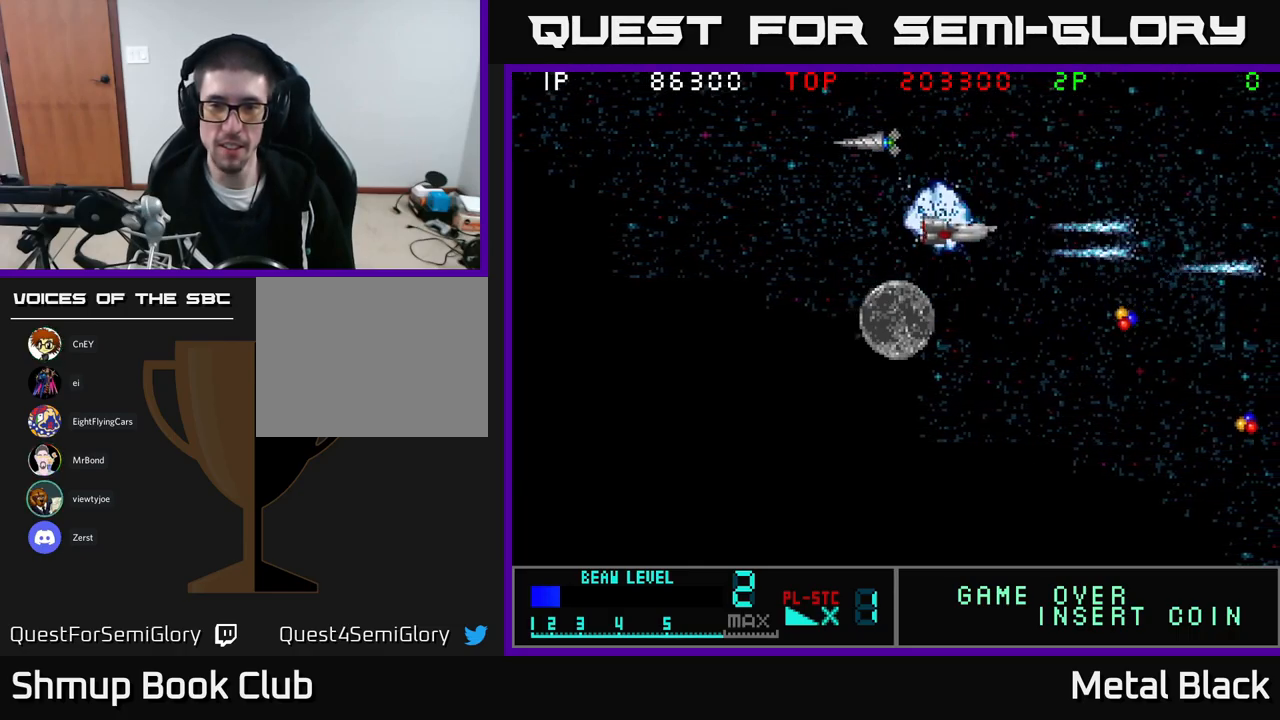
{"buttons": ["A", "DPAD_DOWN", "DPAD_RIGHT"]}
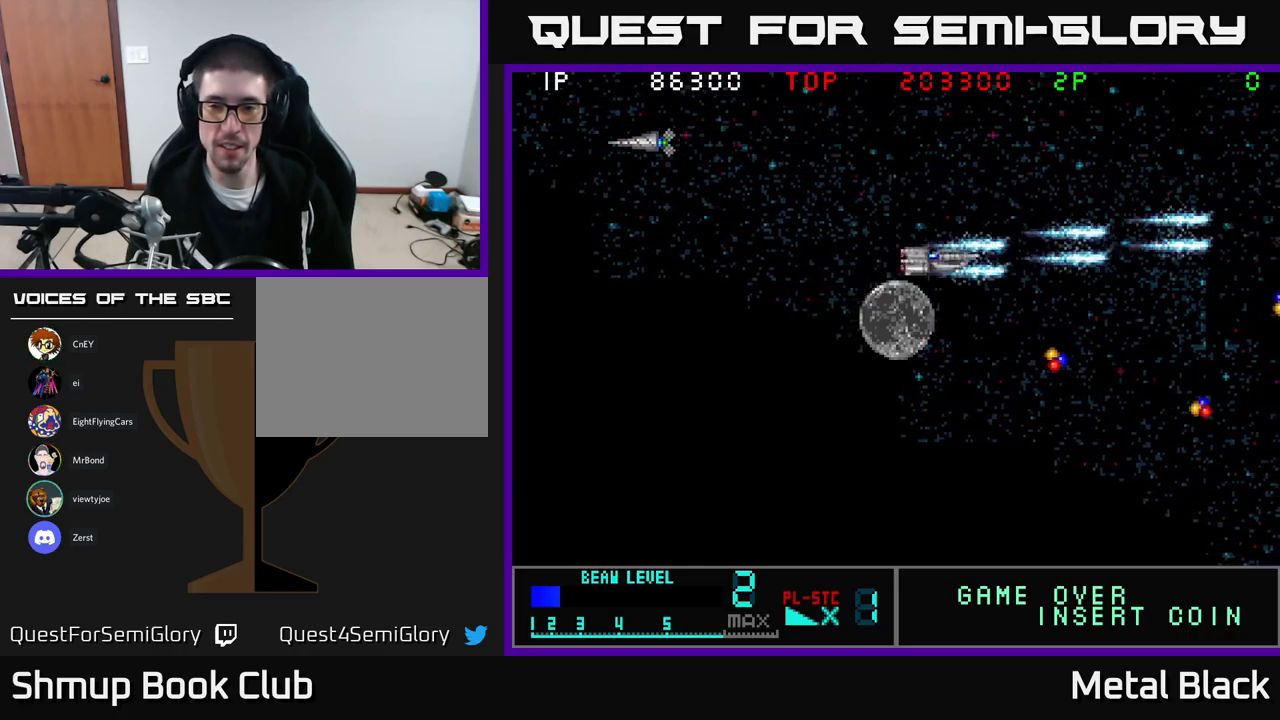
{"buttons": ["A", "DPAD_DOWN"], "events": [[83, "A", "up"], [117, "A", "down"], [300, "A", "up"], [300, "DPAD_RIGHT", "up"], [400, "A", "down"]]}
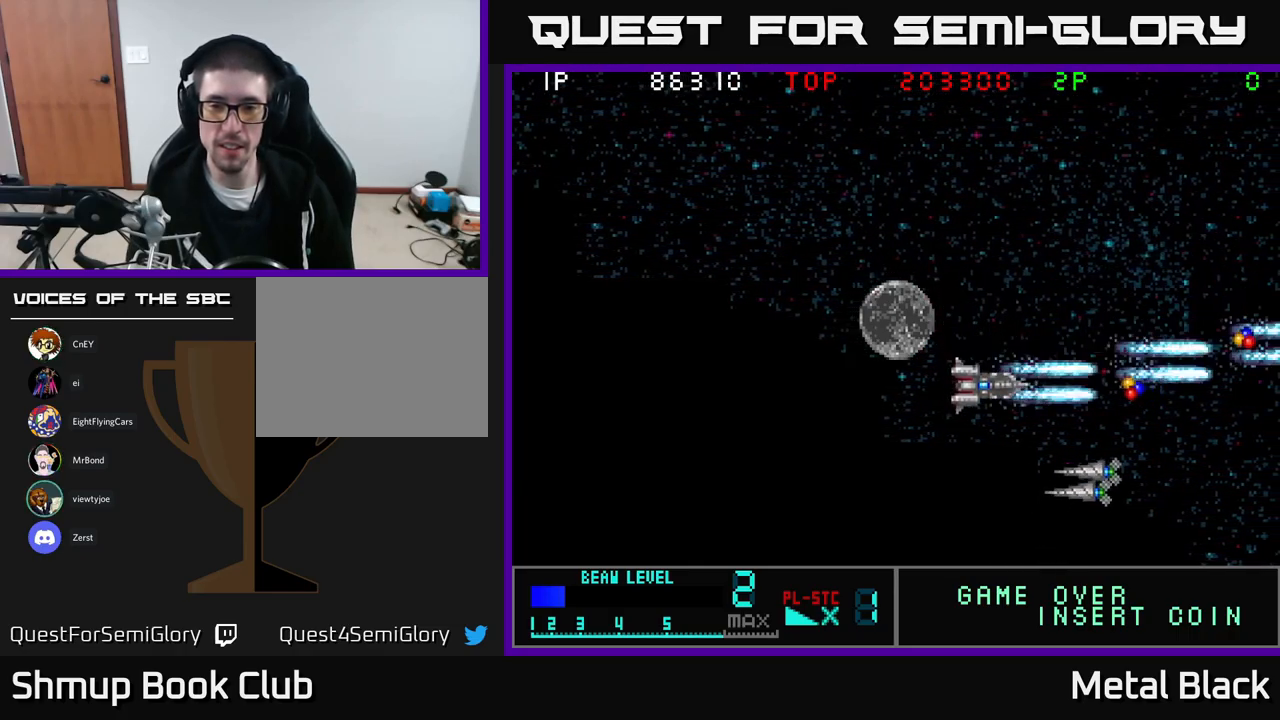
{"buttons": ["DPAD_LEFT"], "events": [[67, "A", "up"], [67, "DPAD_LEFT", "down"], [100, "A", "down"], [300, "A", "up"], [350, "A", "down"], [483, "DPAD_DOWN", "up"], [500, "A", "up"]]}
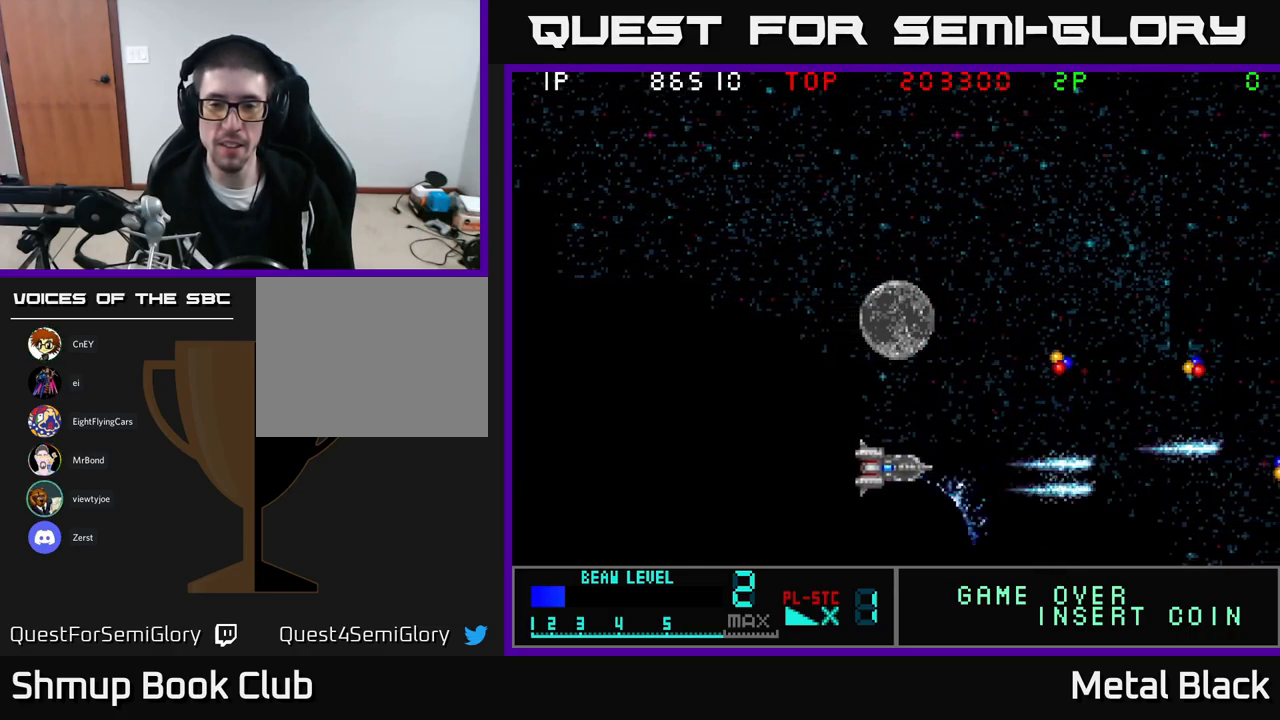
{"buttons": ["DPAD_UP", "DPAD_RIGHT"], "events": [[17, "DPAD_UP", "down"], [67, "A", "down"], [67, "DPAD_LEFT", "up"], [183, "DPAD_RIGHT", "down"], [250, "A", "up"], [283, "A", "down"], [467, "A", "up"]]}
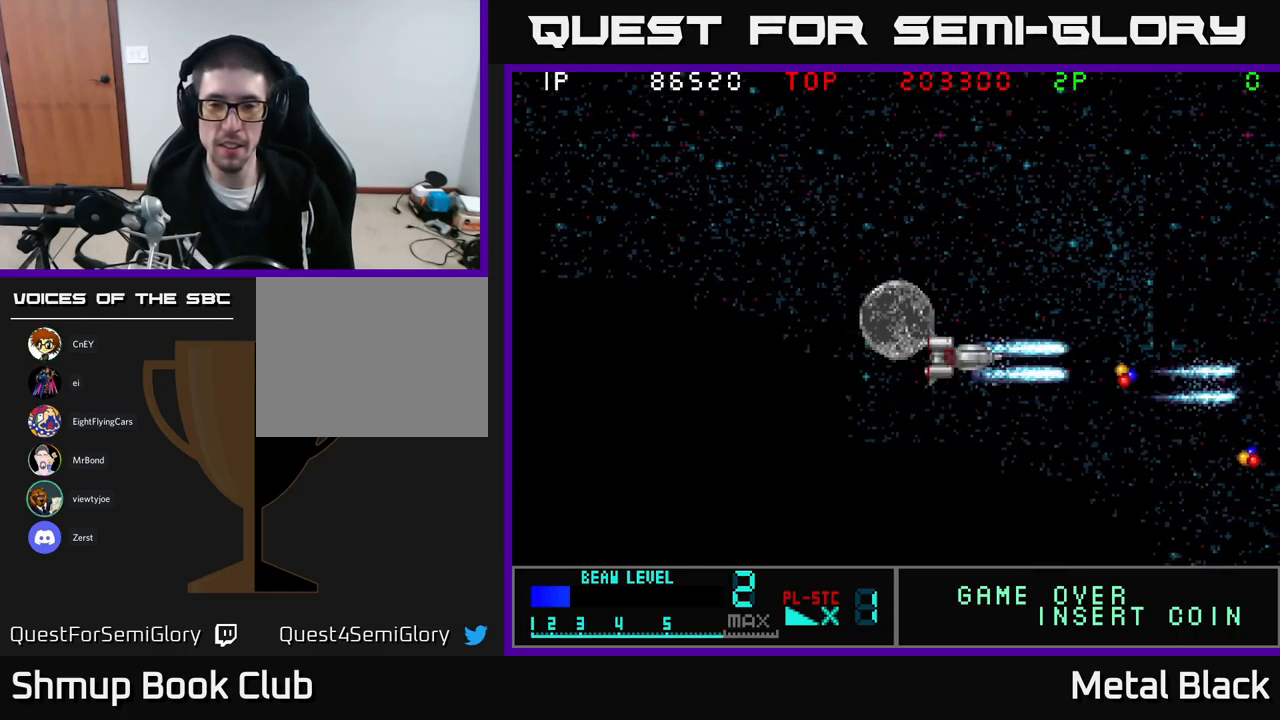
{"buttons": ["A", "DPAD_UP", "DPAD_LEFT"], "events": [[50, "A", "down"], [100, "DPAD_RIGHT", "up"], [150, "DPAD_LEFT", "down"], [200, "A", "up"], [267, "A", "down"], [450, "A", "up"], [500, "A", "down"]]}
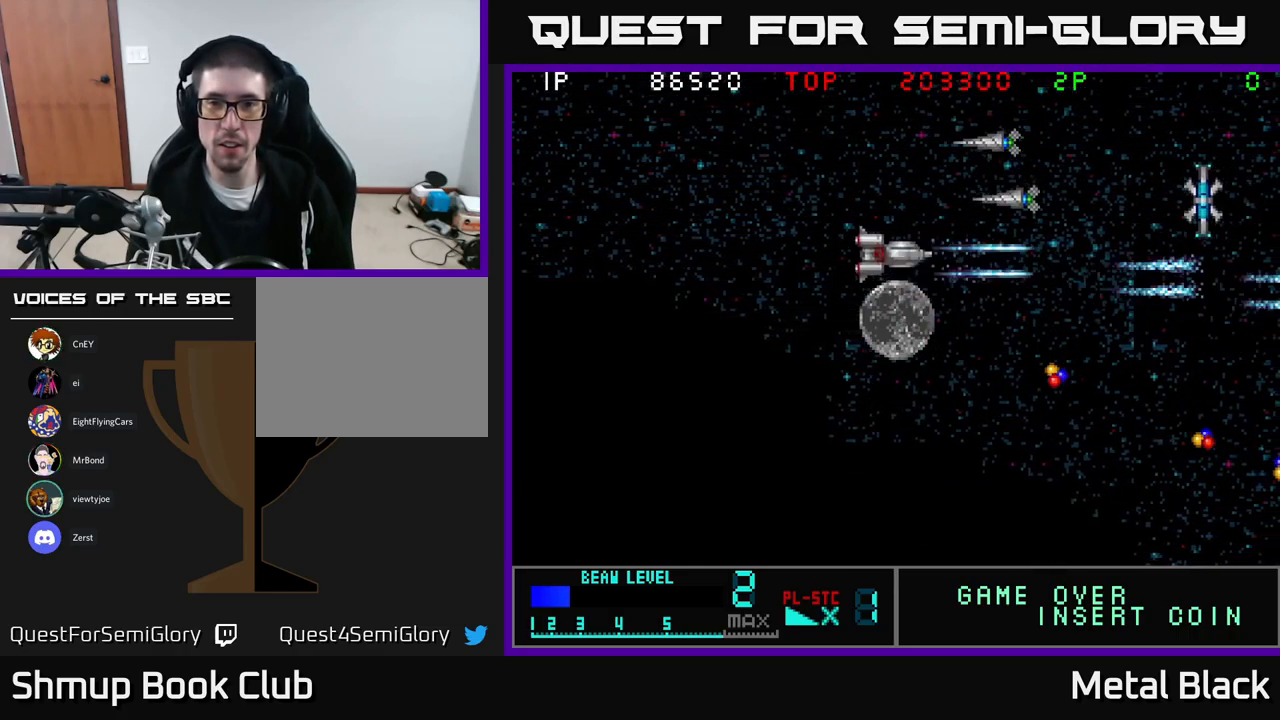
{"buttons": ["A", "DPAD_LEFT"], "events": [[167, "A", "up"], [200, "A", "down"], [384, "A", "up"], [434, "A", "down"], [484, "DPAD_UP", "up"]]}
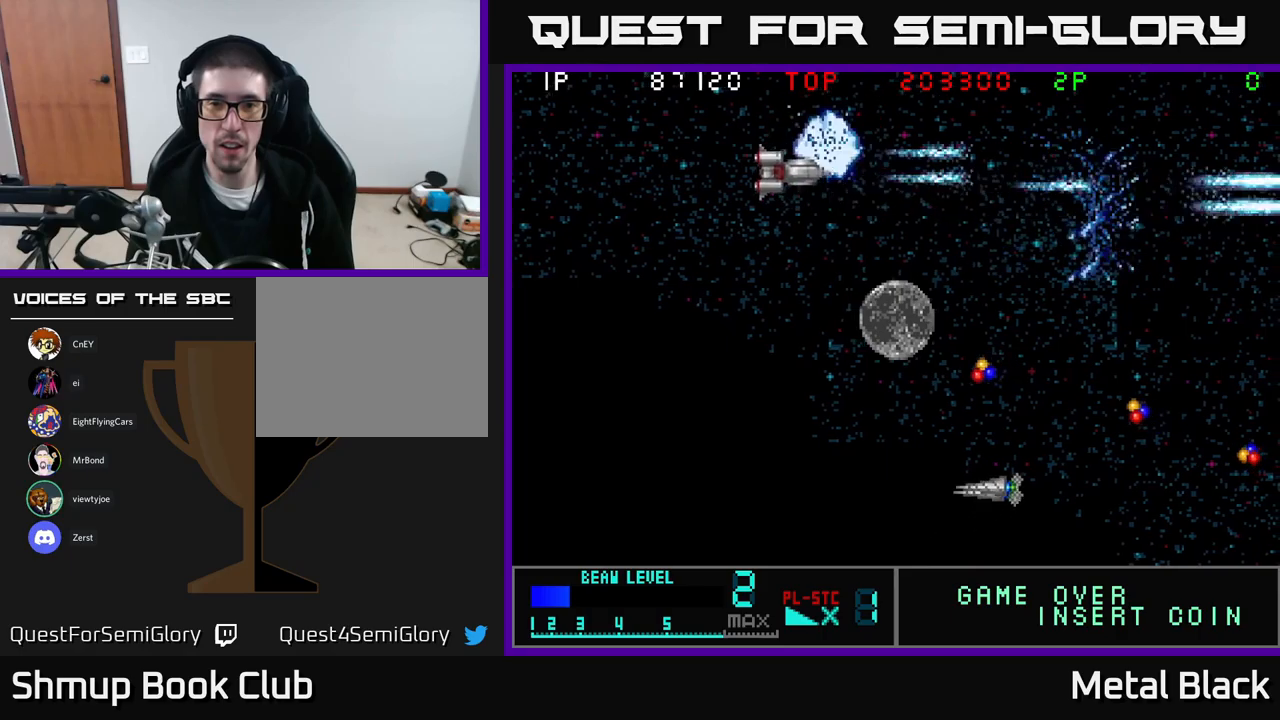
{"buttons": ["DPAD_DOWN", "DPAD_LEFT"], "events": [[17, "DPAD_DOWN", "down"], [67, "A", "up"], [100, "A", "down"], [134, "DPAD_LEFT", "up"], [267, "A", "up"], [317, "A", "down"], [467, "A", "up"], [484, "DPAD_LEFT", "down"]]}
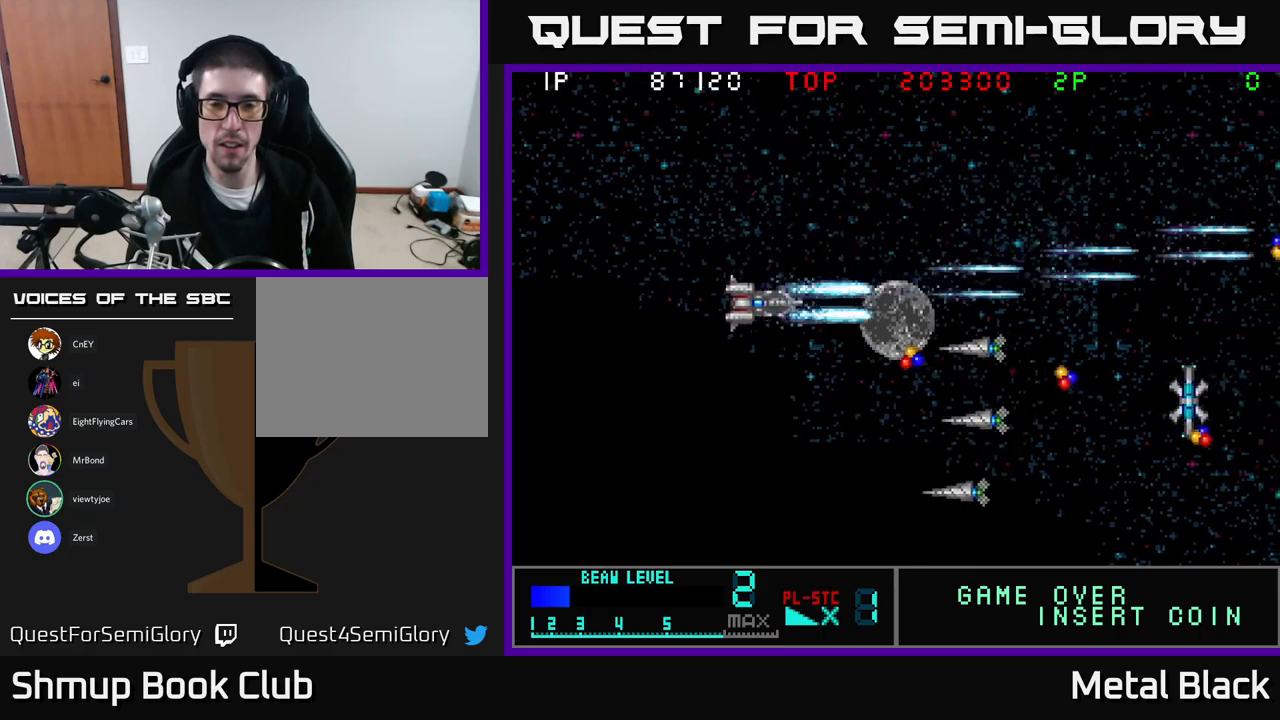
{"buttons": ["A", "DPAD_DOWN", "DPAD_LEFT"], "events": [[17, "A", "down"], [200, "A", "up"], [250, "A", "down"], [400, "A", "up"], [467, "A", "down"]]}
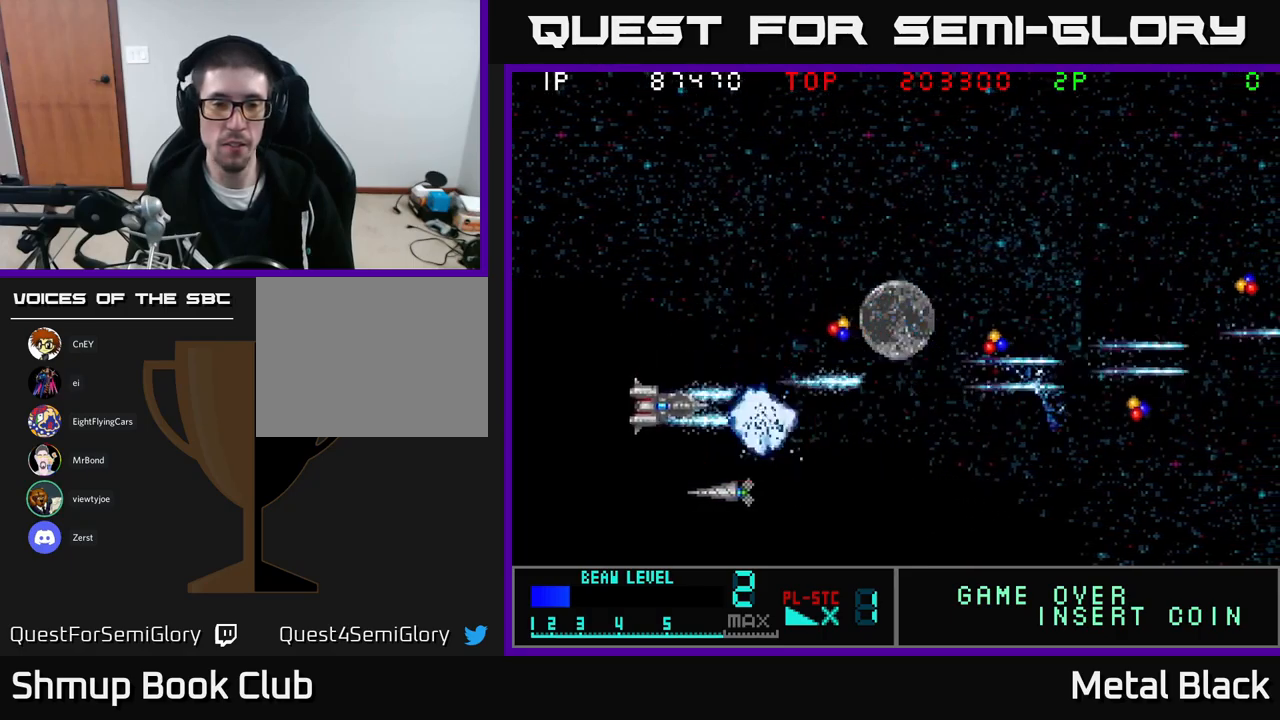
{"buttons": ["A", "DPAD_UP"], "events": [[134, "A", "up"], [184, "A", "down"], [317, "DPAD_DOWN", "up"], [334, "A", "up"], [367, "DPAD_UP", "down"], [400, "A", "down"], [417, "DPAD_LEFT", "up"]]}
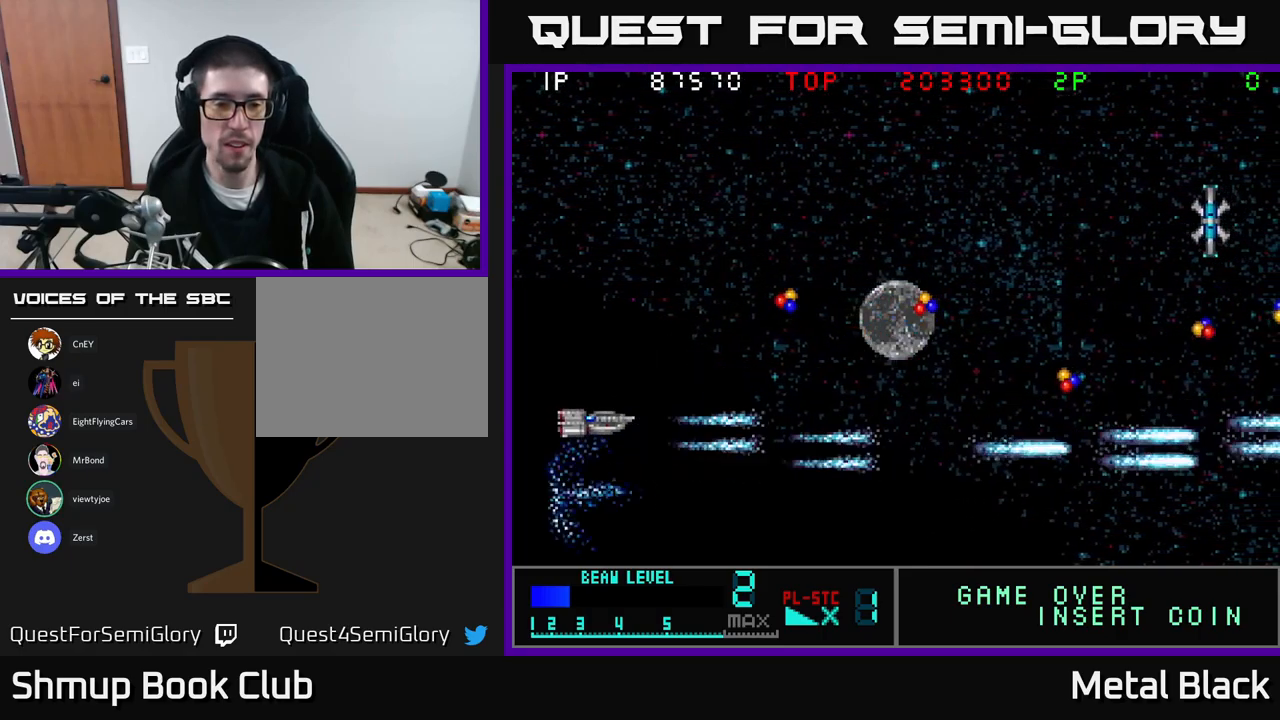
{"buttons": ["DPAD_UP", "DPAD_RIGHT"], "events": [[34, "DPAD_RIGHT", "down"], [250, "A", "up"], [300, "A", "down"], [467, "A", "up"]]}
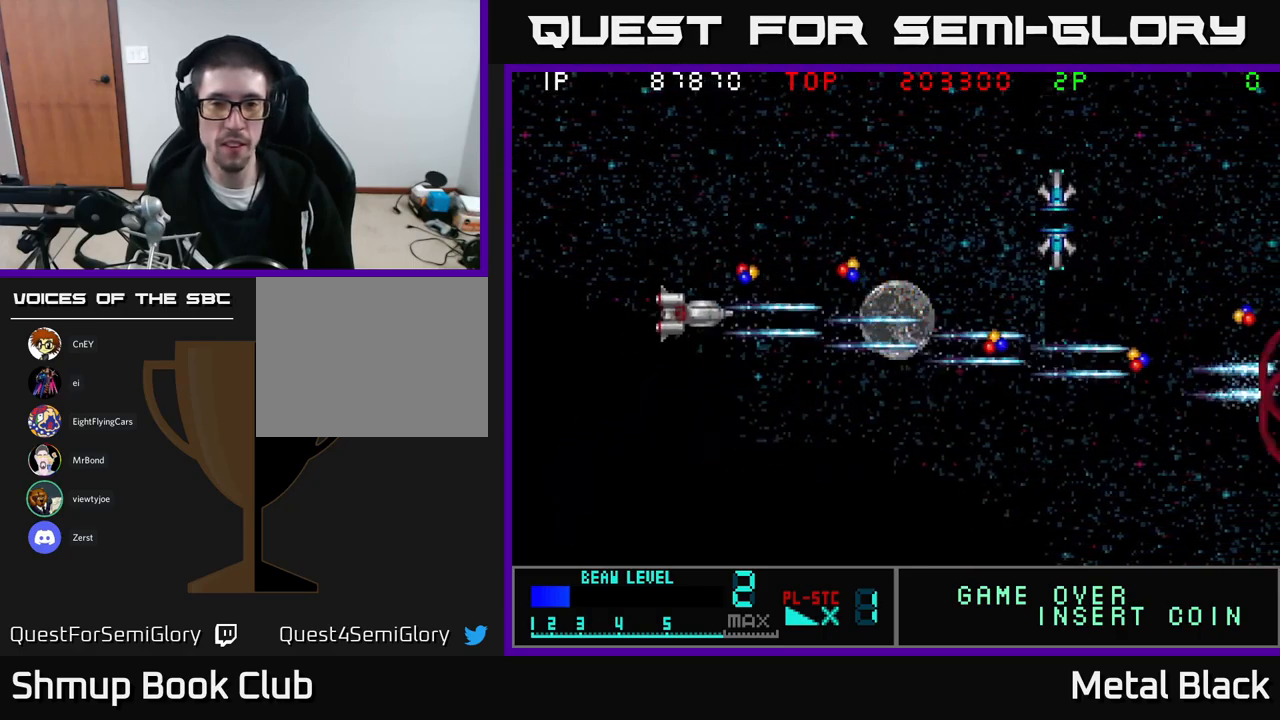
{"buttons": ["A", "DPAD_UP"], "events": [[17, "A", "down"], [167, "A", "up"], [217, "A", "down"], [384, "A", "up"], [417, "DPAD_RIGHT", "up"], [450, "A", "down"]]}
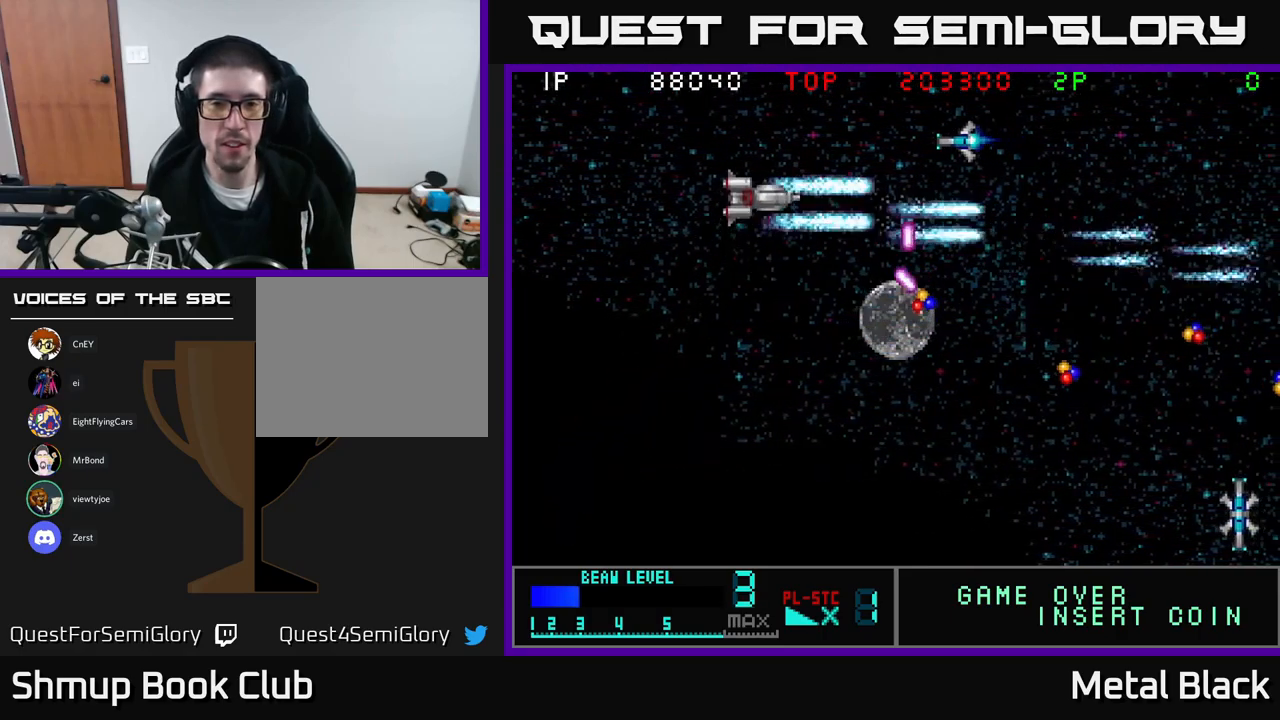
{"buttons": ["A", "DPAD_DOWN"], "events": [[100, "A", "up"], [167, "A", "down"], [250, "DPAD_UP", "up"], [284, "DPAD_DOWN", "down"], [300, "A", "up"], [350, "A", "down"], [367, "DPAD_RIGHT", "down"], [467, "DPAD_RIGHT", "up"]]}
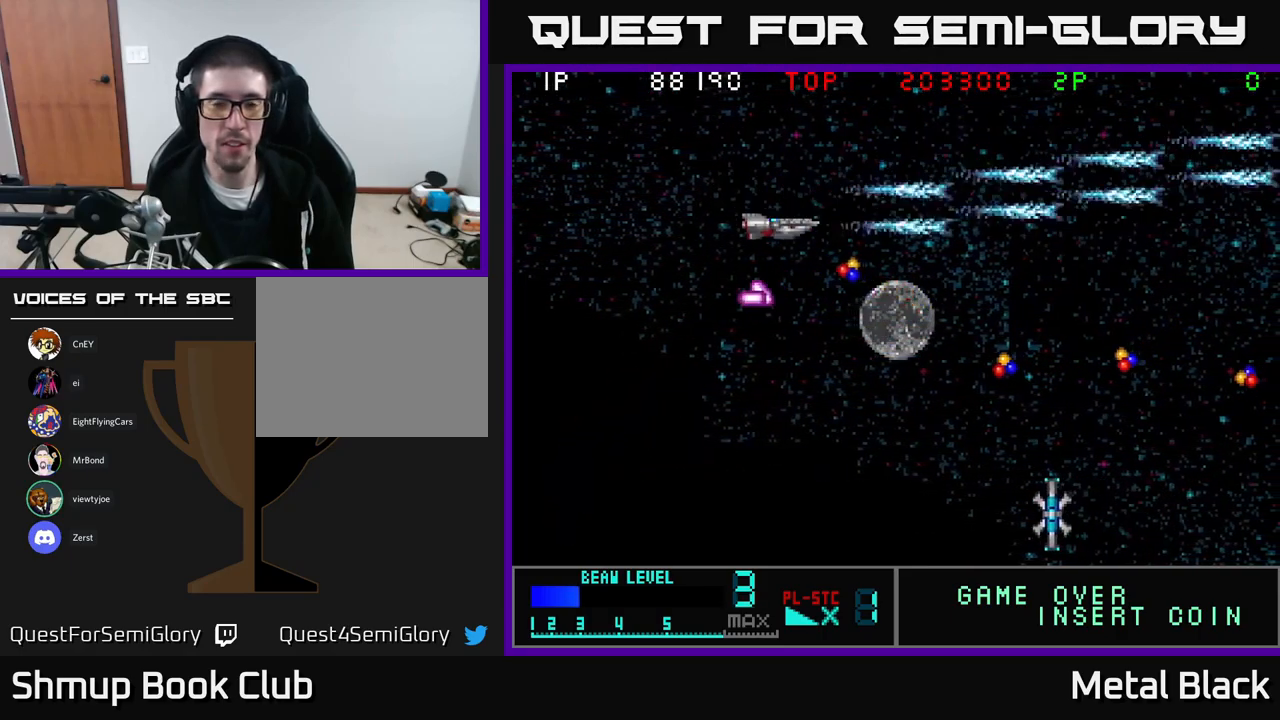
{"buttons": ["DPAD_DOWN", "DPAD_LEFT"], "events": [[17, "A", "up"], [117, "A", "down"], [234, "DPAD_LEFT", "down"], [250, "A", "up"], [300, "A", "down"], [484, "A", "up"]]}
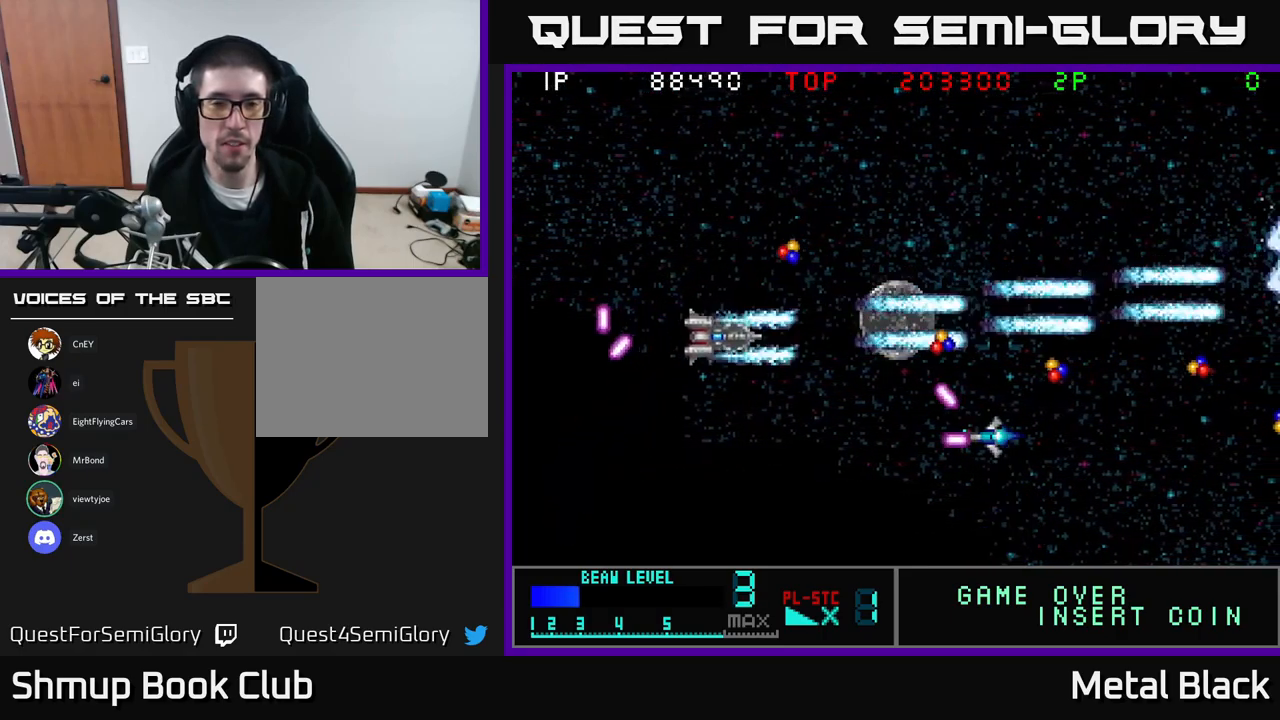
{"buttons": ["A", "DPAD_RIGHT"], "events": [[50, "A", "down"], [200, "A", "up"], [267, "A", "down"], [367, "DPAD_LEFT", "up"], [450, "A", "up"], [450, "DPAD_RIGHT", "down"], [484, "DPAD_DOWN", "up"], [500, "A", "down"]]}
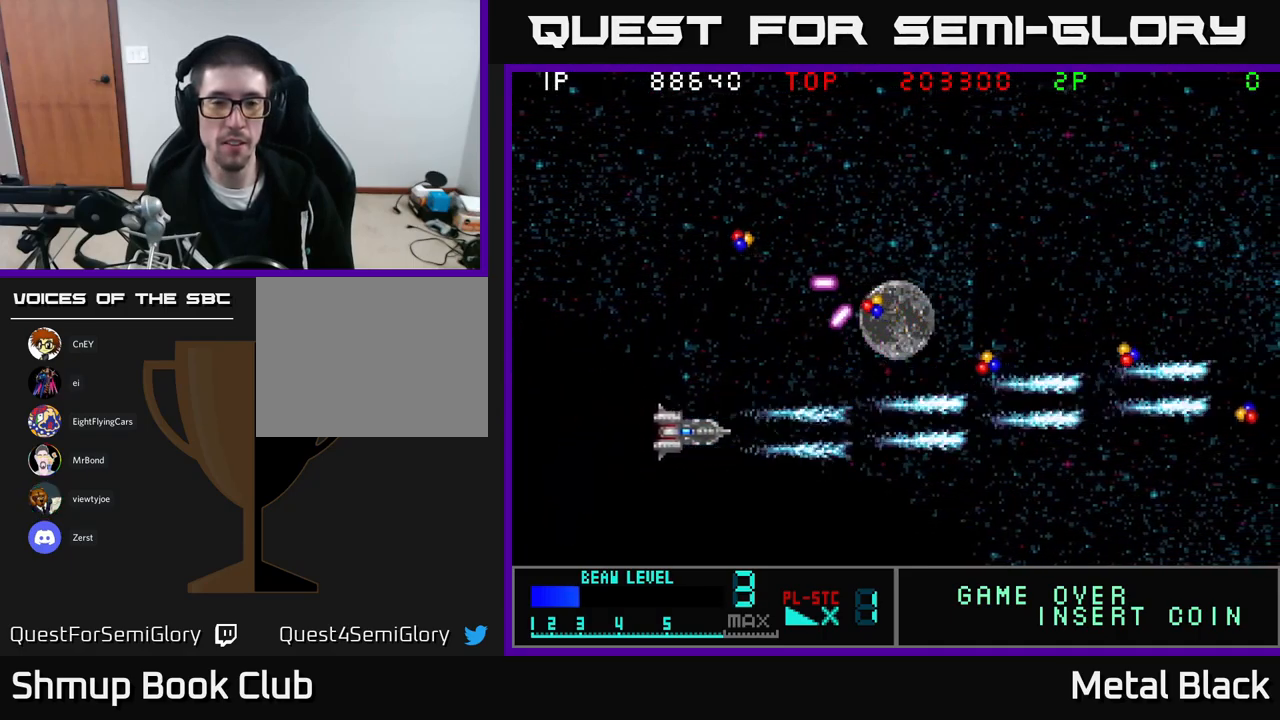
{"buttons": ["A", "DPAD_UP", "DPAD_LEFT"], "events": [[67, "DPAD_UP", "down"], [150, "A", "up"], [217, "A", "down"], [334, "DPAD_RIGHT", "up"], [384, "A", "up"], [450, "A", "down"], [484, "DPAD_LEFT", "down"]]}
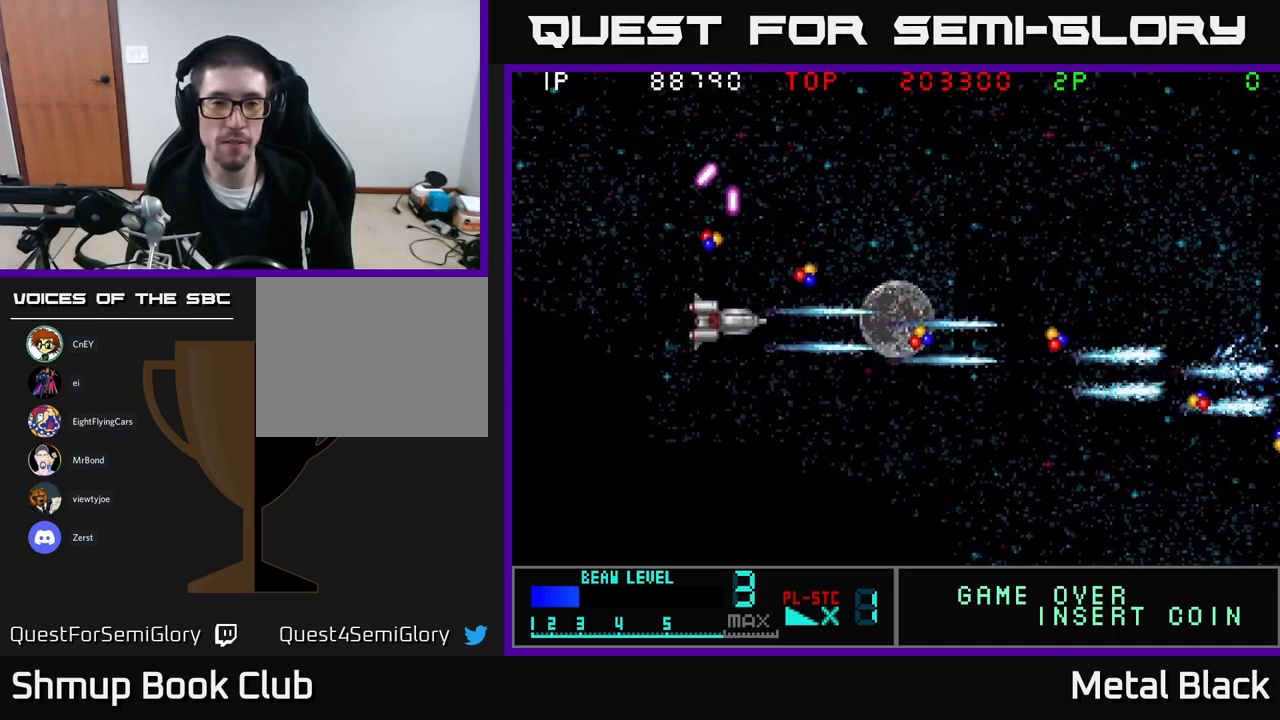
{"buttons": ["A", "DPAD_DOWN", "DPAD_RIGHT"], "events": [[100, "A", "up"], [150, "DPAD_LEFT", "up"], [167, "A", "down"], [317, "A", "up"], [317, "DPAD_RIGHT", "down"], [367, "DPAD_UP", "up"], [400, "A", "down"], [450, "DPAD_DOWN", "down"]]}
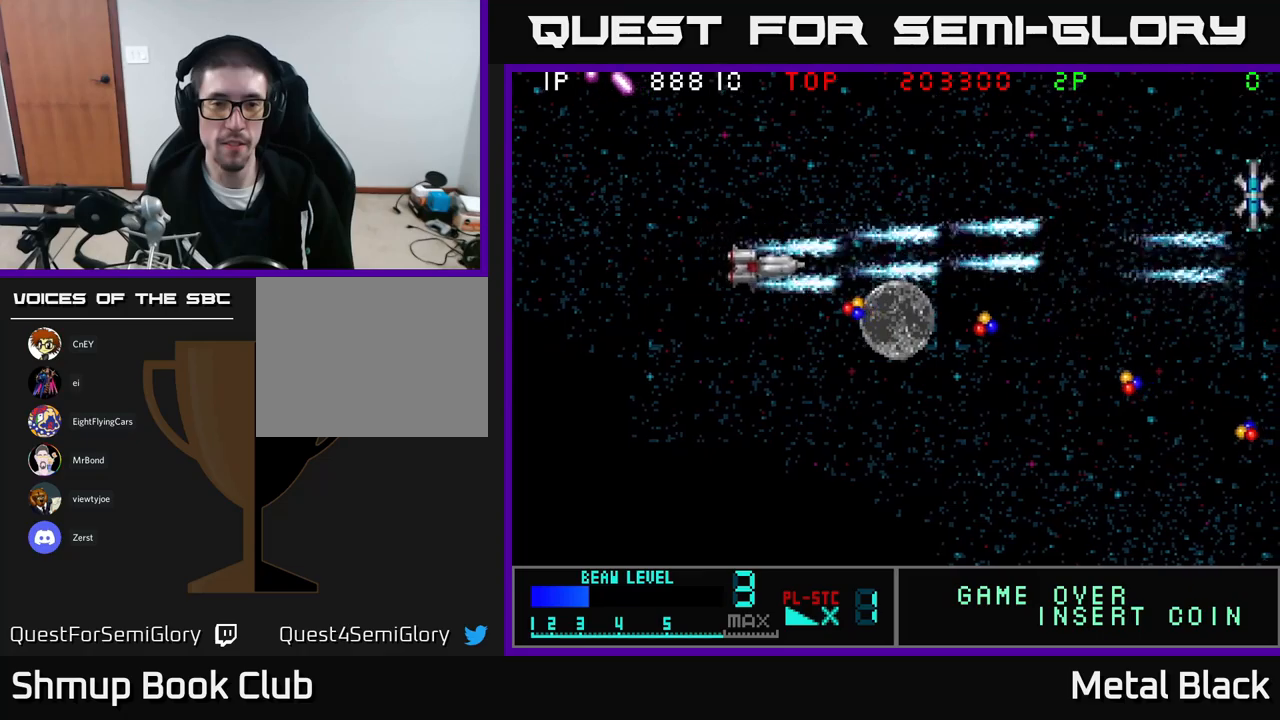
{"buttons": ["DPAD_RIGHT"], "events": [[83, "A", "up"], [116, "DPAD_DOWN", "up"], [150, "A", "down"], [250, "DPAD_DOWN", "down"], [300, "A", "up"], [333, "A", "down"], [366, "DPAD_DOWN", "up"], [500, "A", "up"]]}
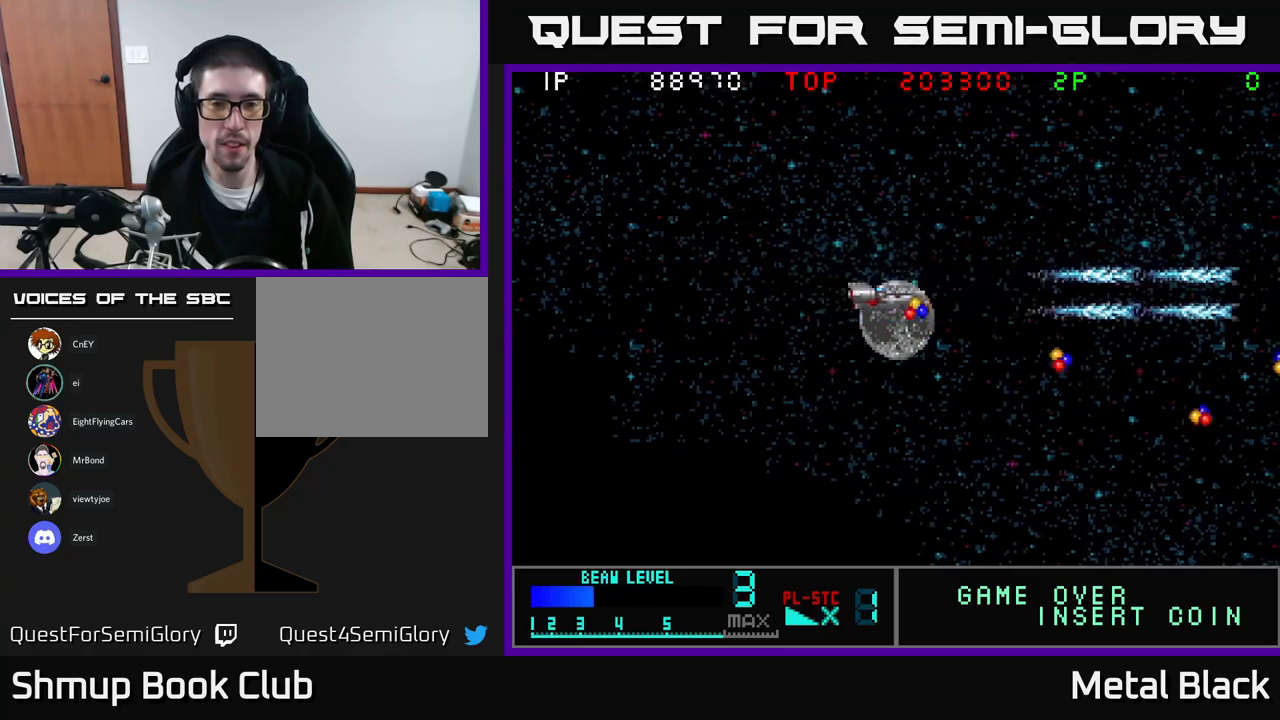
{"buttons": ["A", "DPAD_DOWN", "DPAD_RIGHT"], "events": [[66, "A", "down"], [116, "DPAD_DOWN", "down"], [200, "A", "up"], [233, "DPAD_DOWN", "up"], [250, "A", "down"], [400, "A", "up"], [466, "A", "down"], [483, "DPAD_DOWN", "down"]]}
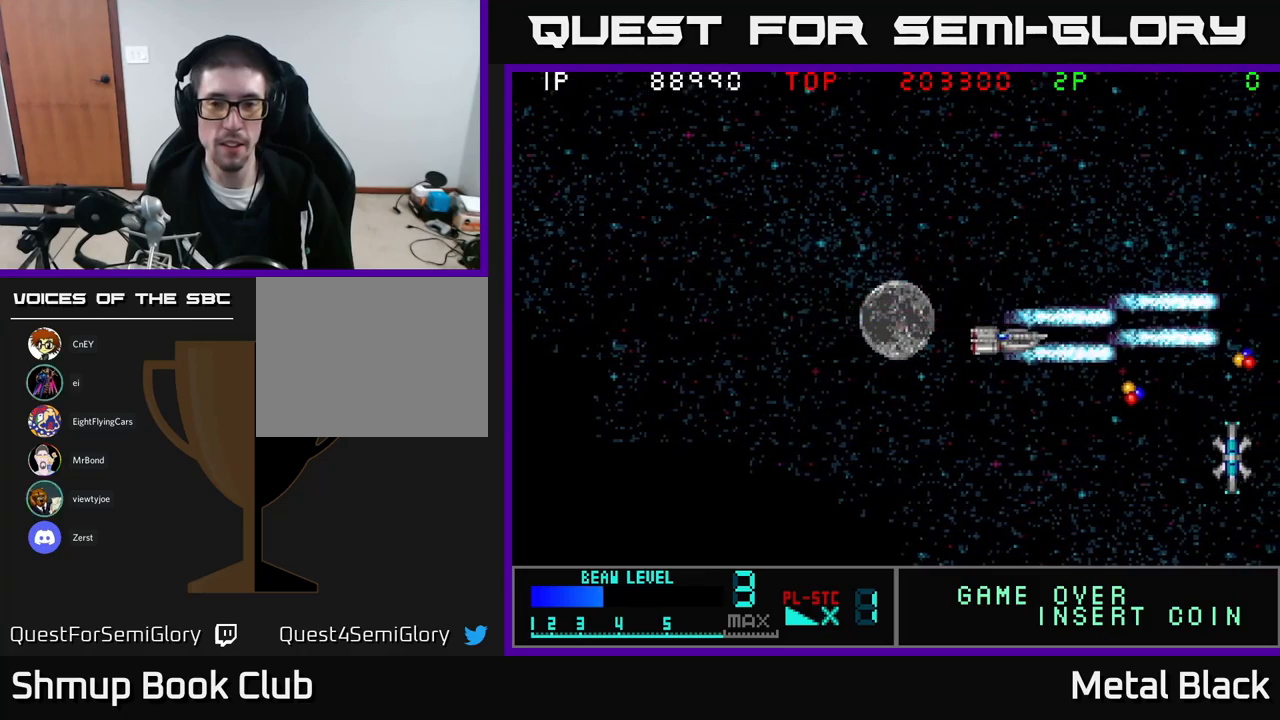
{"buttons": ["A", "DPAD_DOWN", "DPAD_LEFT"], "events": [[83, "DPAD_DOWN", "up"], [100, "A", "up"], [166, "A", "down"], [216, "DPAD_DOWN", "down"], [283, "DPAD_RIGHT", "up"], [333, "DPAD_LEFT", "down"], [350, "A", "up"], [383, "A", "down"]]}
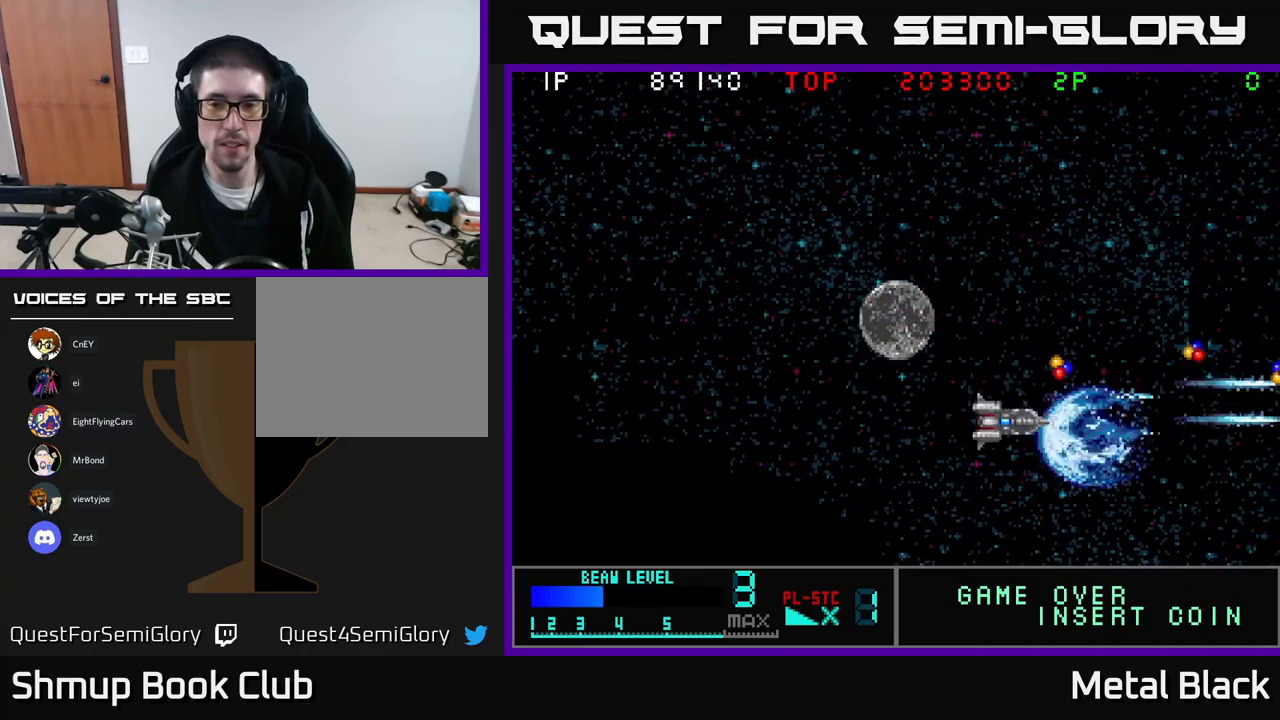
{"buttons": ["DPAD_UP"], "events": [[50, "A", "up"], [100, "A", "down"], [250, "DPAD_DOWN", "up"], [283, "A", "up"], [283, "DPAD_UP", "down"], [300, "DPAD_LEFT", "up"], [316, "A", "down"], [483, "A", "up"]]}
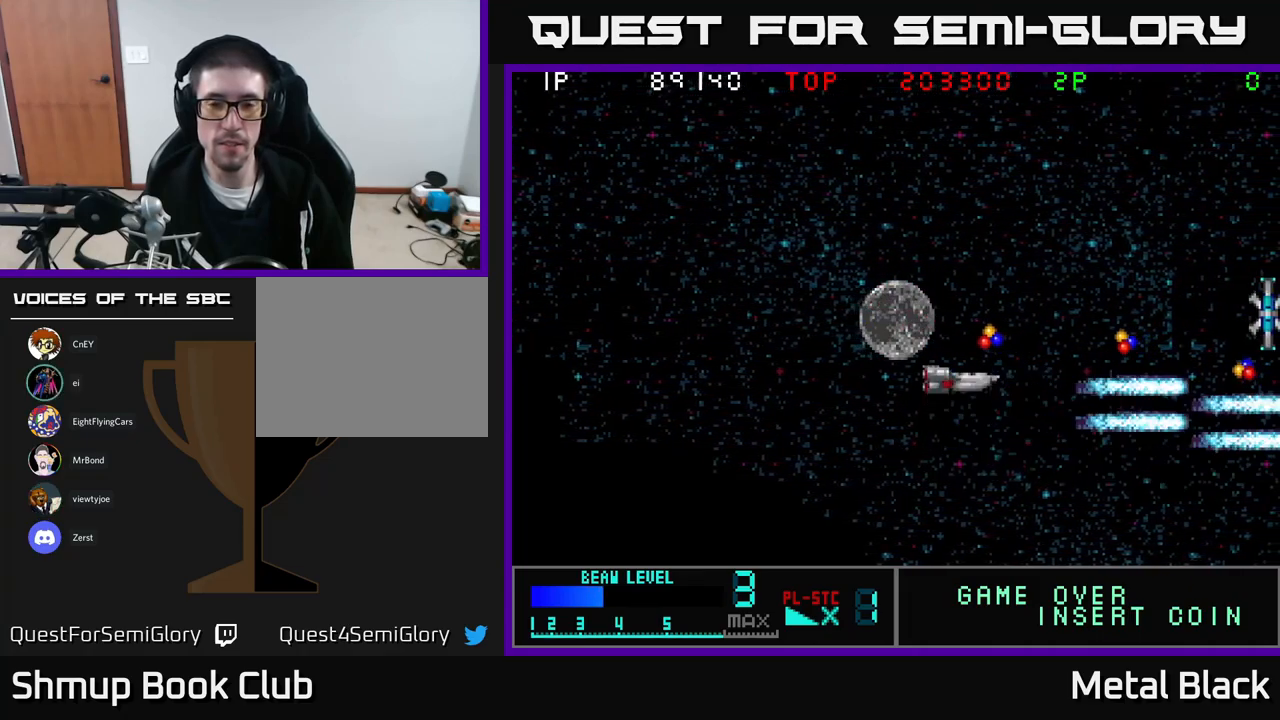
{"buttons": ["DPAD_UP"], "events": [[66, "A", "down"], [150, "DPAD_RIGHT", "down"], [233, "A", "up"], [233, "DPAD_UP", "up"], [283, "A", "down"], [333, "DPAD_UP", "down"], [350, "DPAD_RIGHT", "up"], [450, "A", "up"]]}
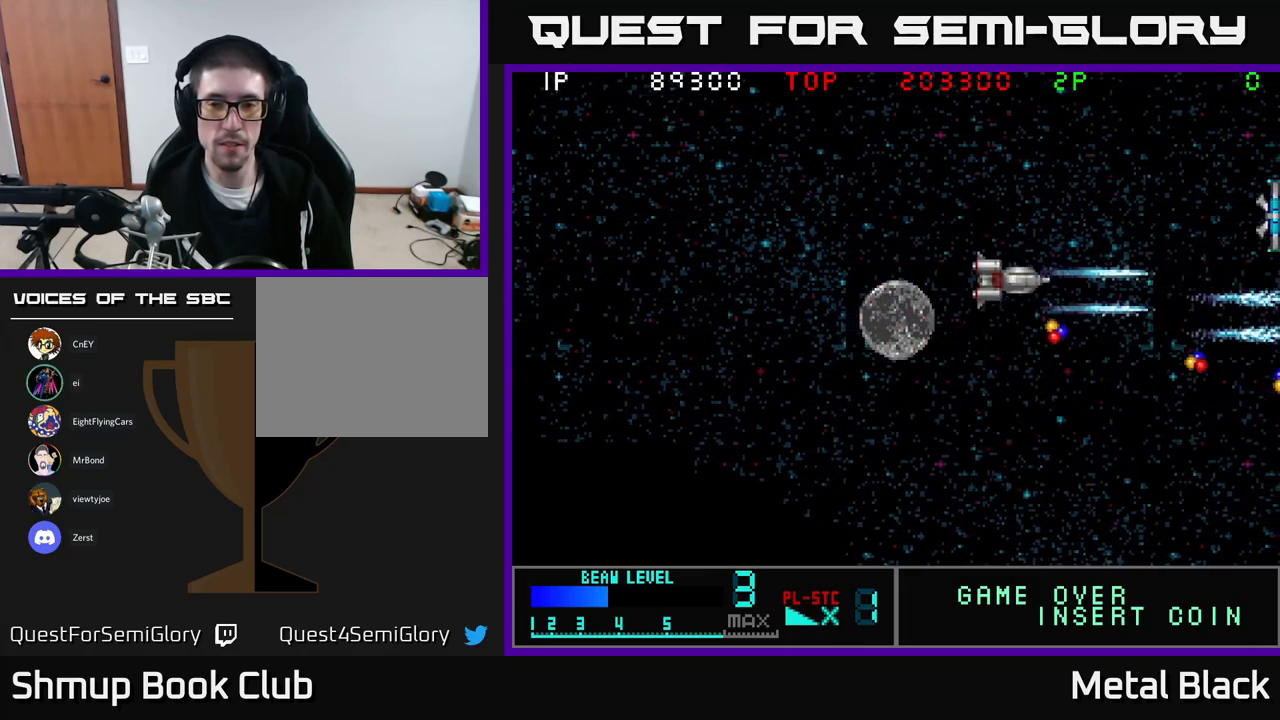
{"buttons": ["A", "DPAD_UP", "DPAD_LEFT"]}
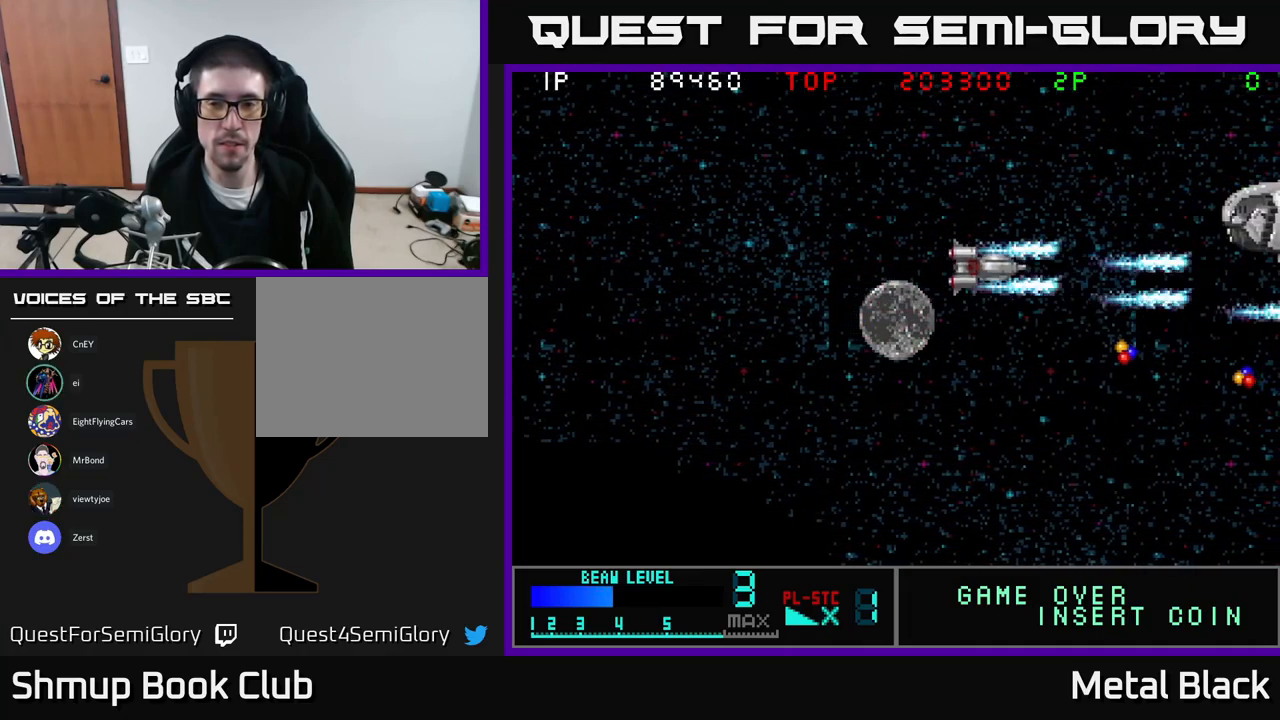
{"buttons": ["DPAD_LEFT"], "events": [[66, "A", "up"], [133, "A", "down"], [133, "DPAD_LEFT", "up"], [266, "DPAD_LEFT", "down"], [283, "DPAD_UP", "up"], [300, "A", "up"], [333, "A", "down"], [333, "DPAD_DOWN", "down"], [416, "DPAD_DOWN", "up"], [483, "A", "up"]]}
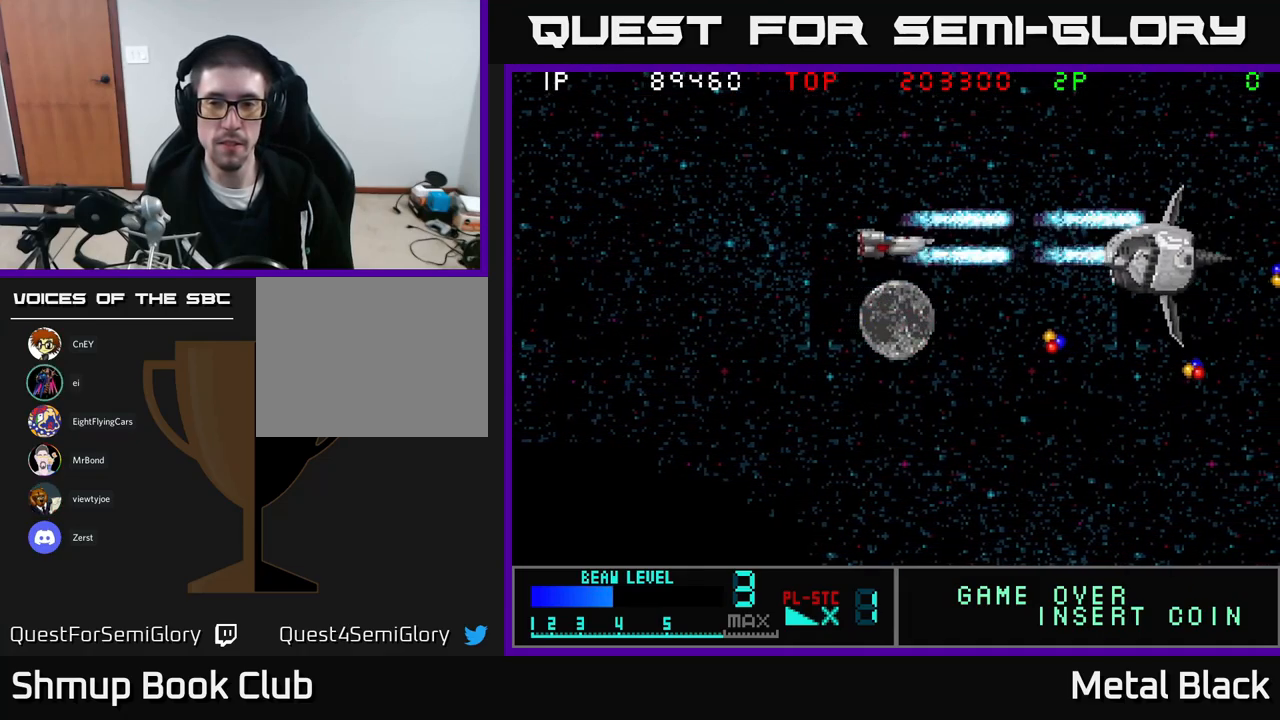
{"buttons": ["A", "DPAD_LEFT"], "events": [[16, "A", "down"], [33, "DPAD_DOWN", "down"], [100, "DPAD_LEFT", "up"], [216, "A", "up"], [233, "DPAD_LEFT", "down"], [250, "DPAD_DOWN", "up"], [266, "A", "down"], [383, "A", "up"], [433, "A", "down"]]}
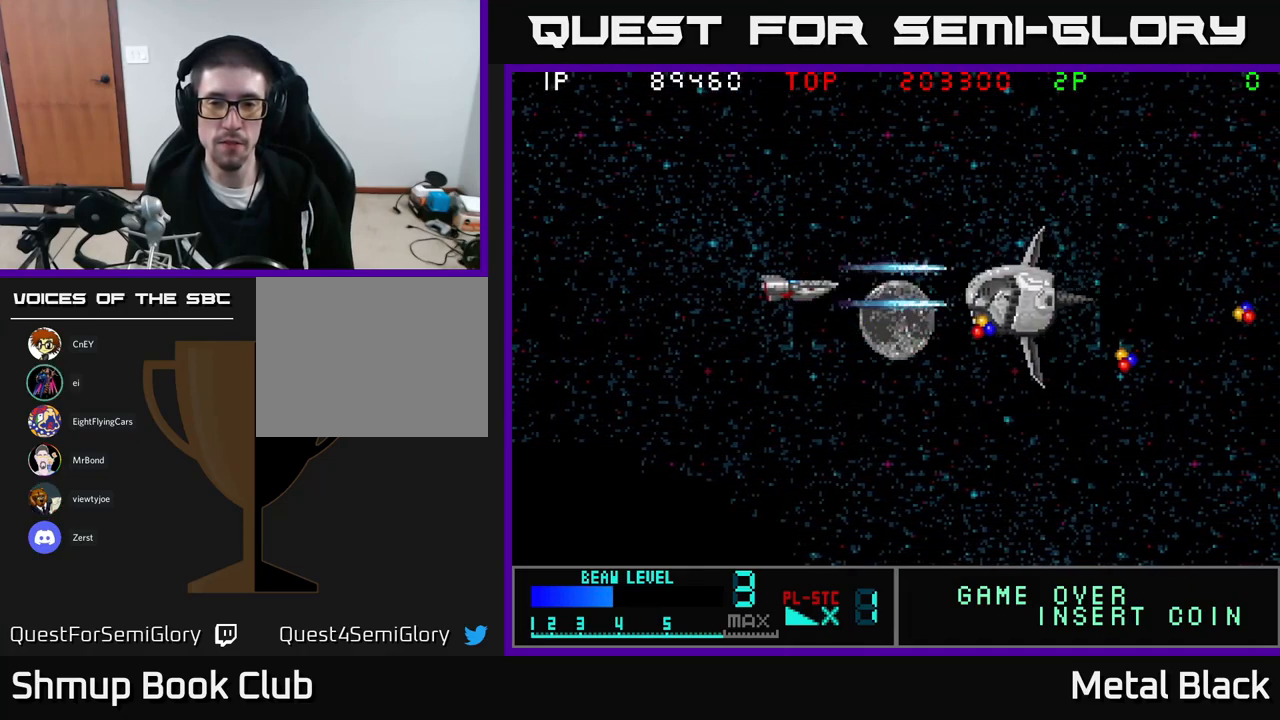
{"buttons": ["A", "DPAD_LEFT"], "events": [[116, "A", "up"], [116, "DPAD_DOWN", "down"], [150, "A", "down"], [216, "DPAD_DOWN", "up"], [300, "A", "up"], [333, "A", "down"]]}